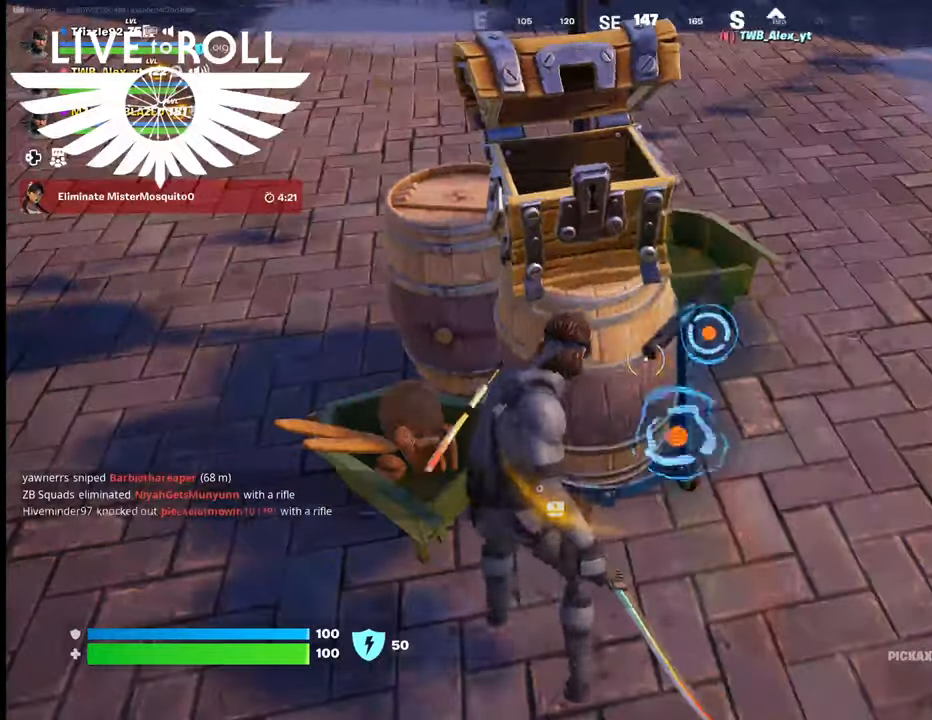
Gameplay with a controller (Xbox layout); each line is a JSON object with the inputs held at the frame after it. "events" lists button and stick changes between this image and that frame as [ms after this image, input, new state], when the widget could be followed in between.
{"buttons": ["R2"], "left_stick": "center", "right_stick": "center", "events": [[134, "left_stick", "left"], [400, "left_stick", "center"]]}
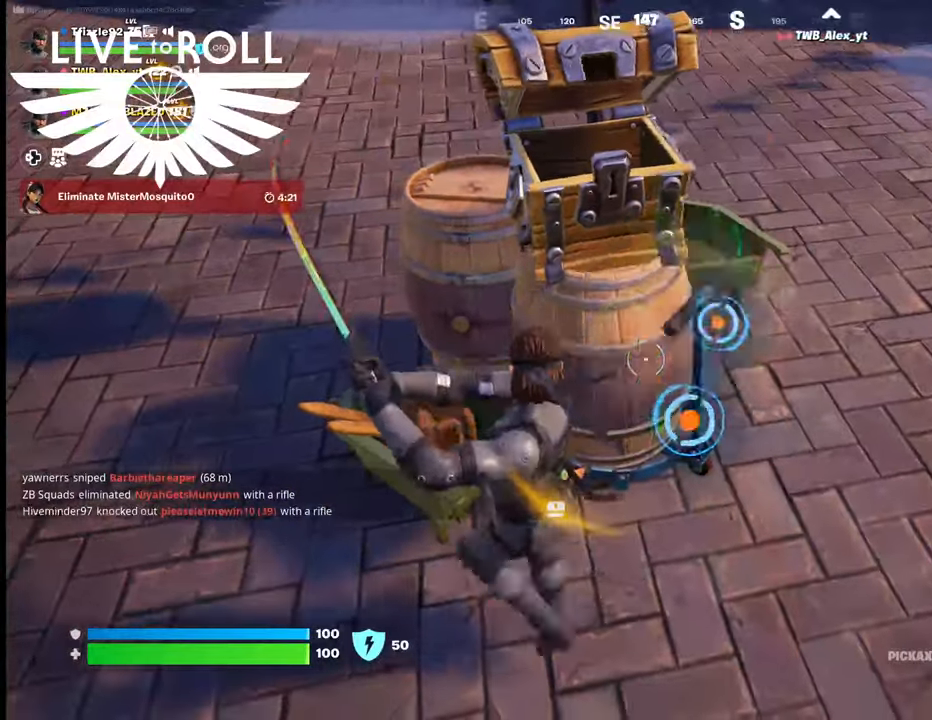
{"buttons": ["R2"], "left_stick": "left", "right_stick": "center", "events": [[300, "left_stick", "left"]]}
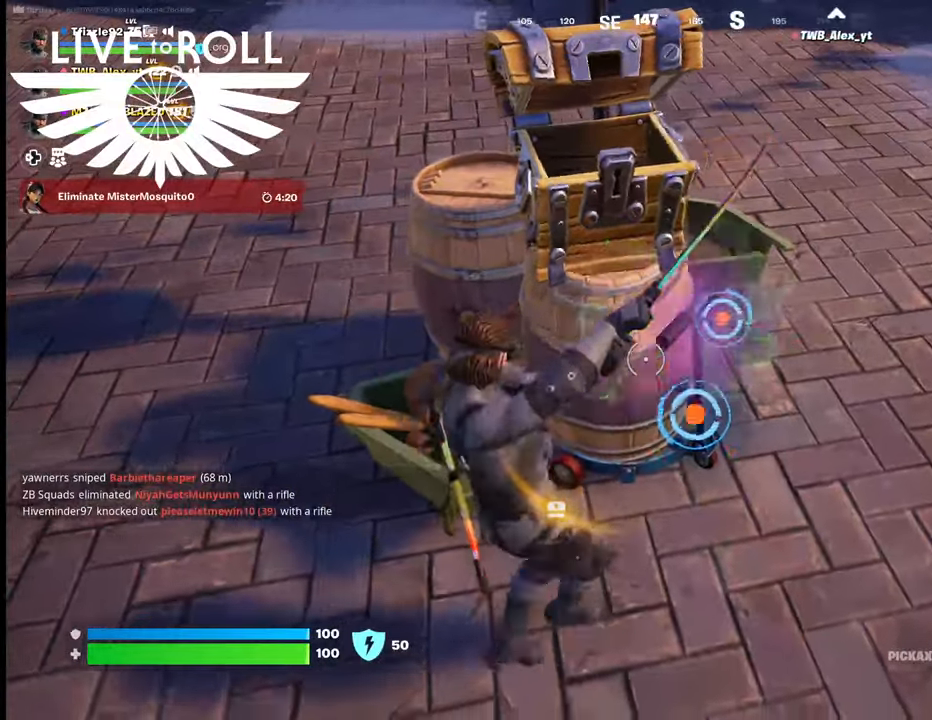
{"buttons": ["R2"], "left_stick": "left", "right_stick": "center", "events": [[134, "left_stick", "center"], [400, "left_stick", "left"]]}
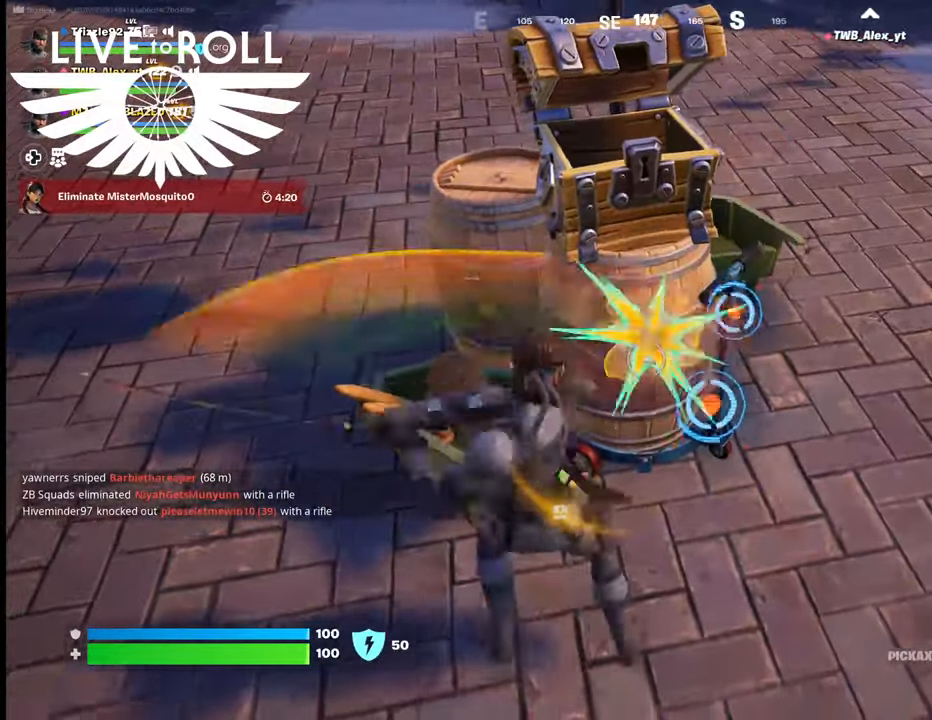
{"buttons": ["R2"], "left_stick": "up-left", "right_stick": "center", "events": [[134, "left_stick", "center"], [467, "left_stick", "up-left"]]}
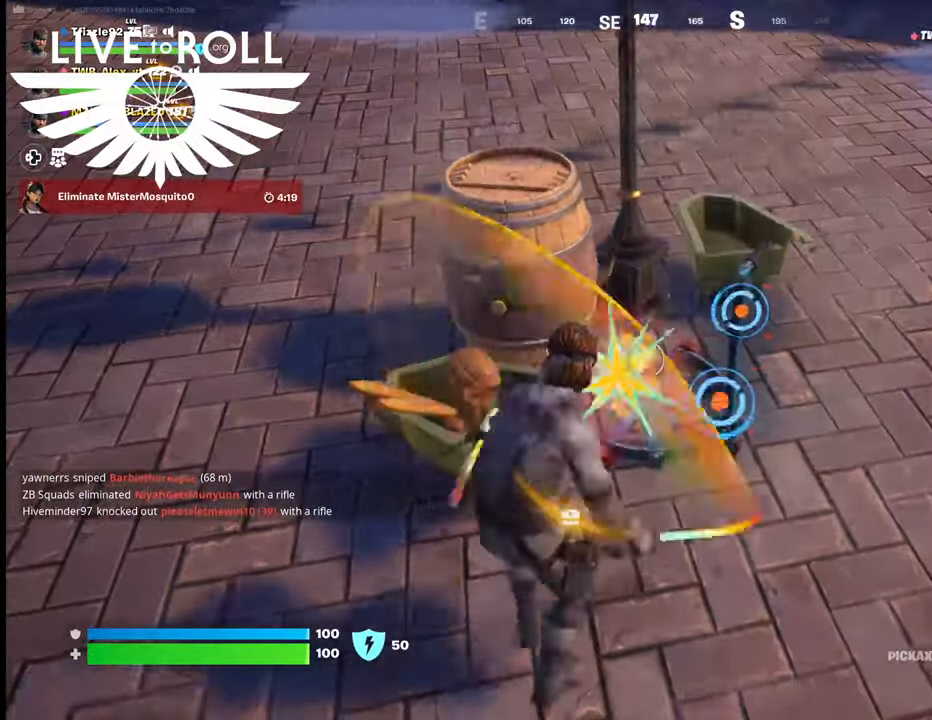
{"buttons": ["R2"], "left_stick": "left", "right_stick": "center", "events": [[300, "left_stick", "center"], [400, "left_stick", "left"]]}
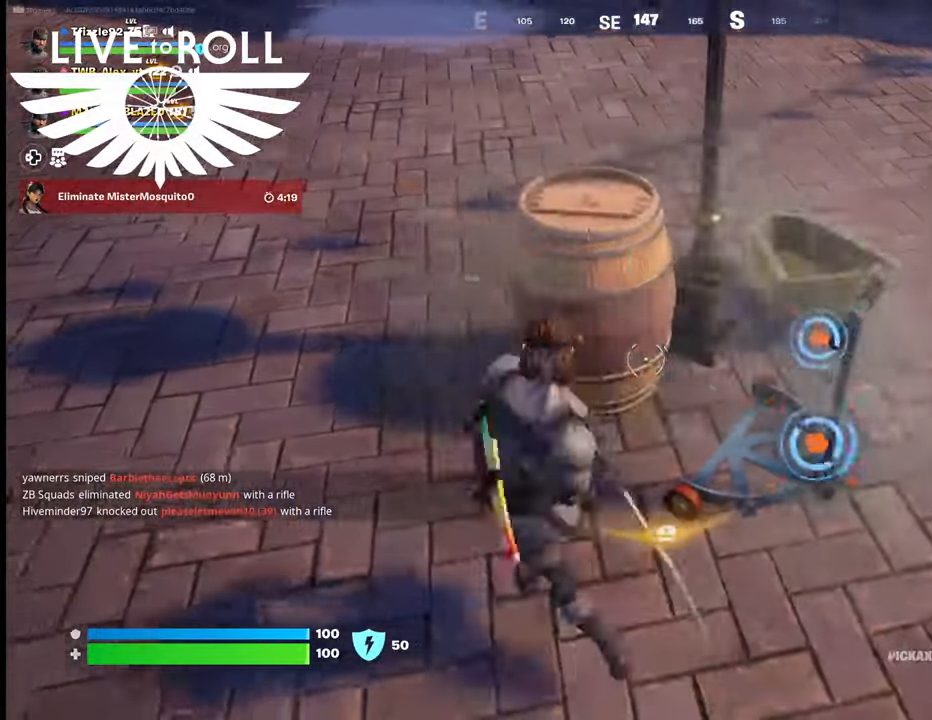
{"buttons": ["R2"], "left_stick": "center", "right_stick": "center", "events": [[34, "left_stick", "center"], [134, "left_stick", "up"], [200, "left_stick", "up-right"], [467, "left_stick", "center"]]}
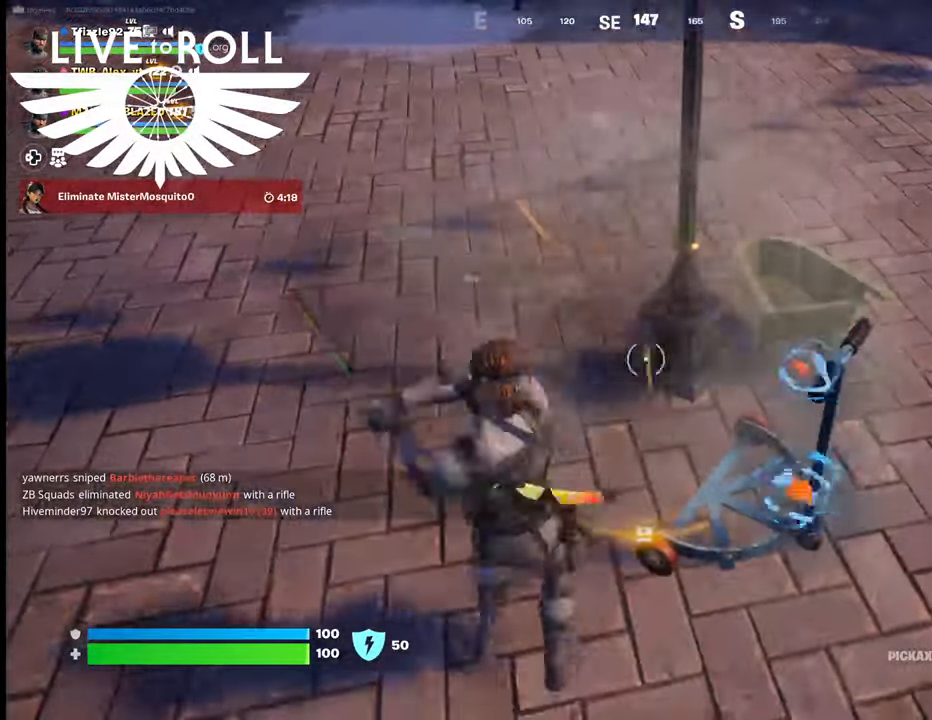
{"buttons": ["R2"], "left_stick": "down-right", "right_stick": "center", "events": [[200, "left_stick", "down-right"]]}
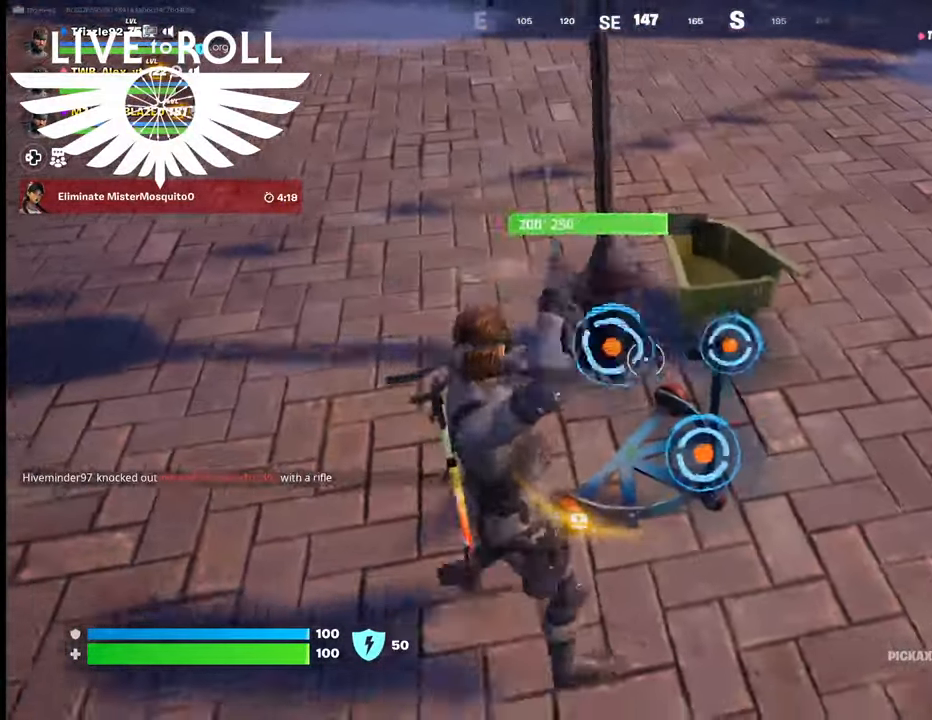
{"buttons": ["R2"], "left_stick": "center", "right_stick": "center", "events": [[67, "left_stick", "center"]]}
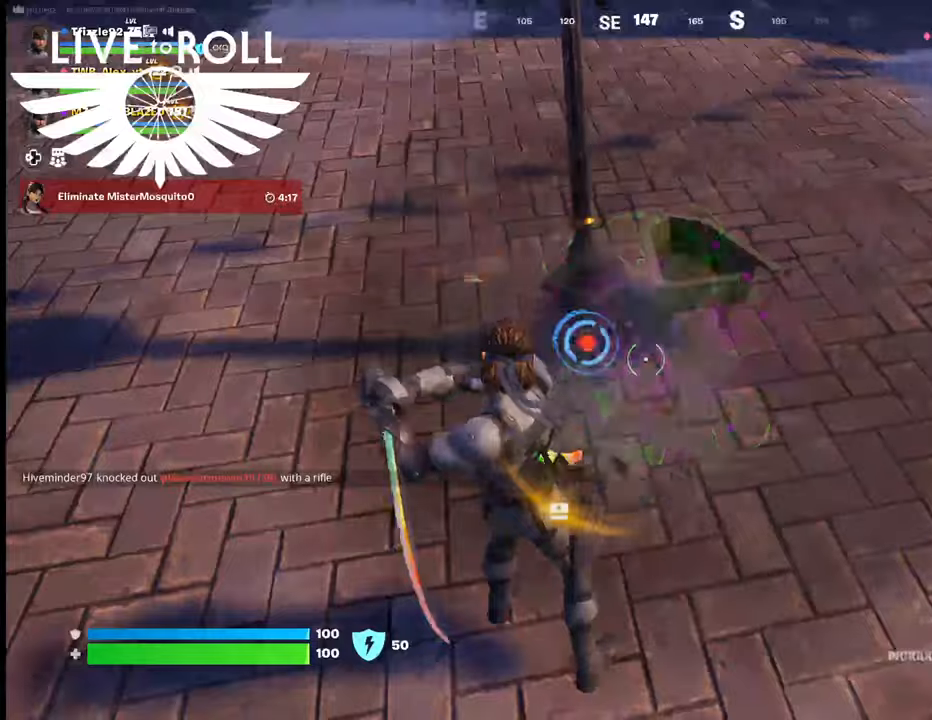
{"buttons": ["R2"], "left_stick": "up-right", "right_stick": "center", "events": [[234, "left_stick", "up-right"]]}
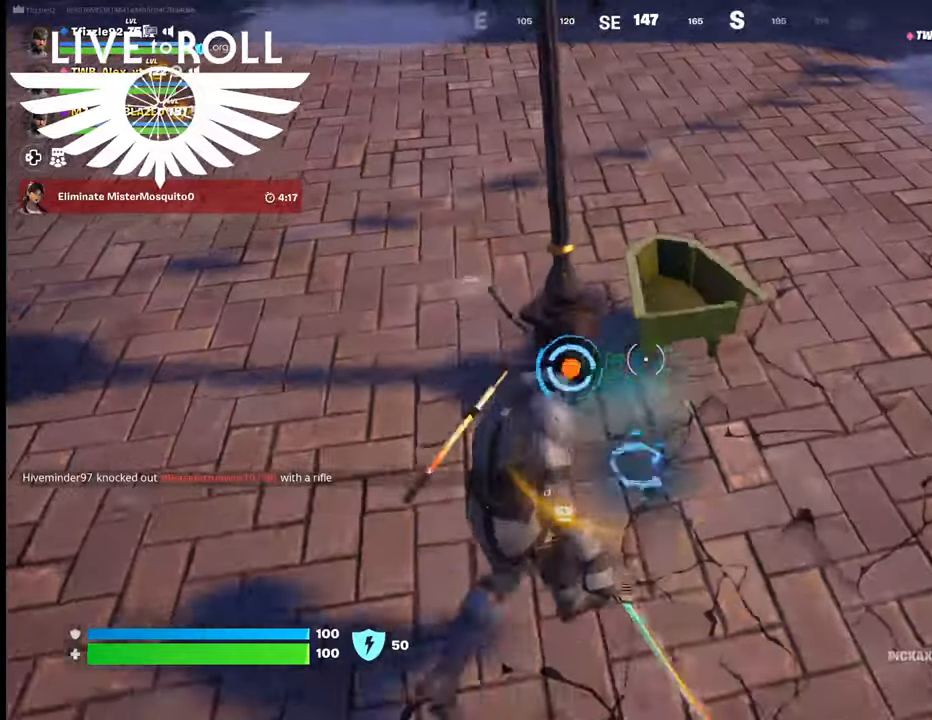
{"buttons": ["R2"], "left_stick": "center", "right_stick": "center", "events": [[100, "left_stick", "center"], [334, "left_stick", "up"], [500, "left_stick", "center"]]}
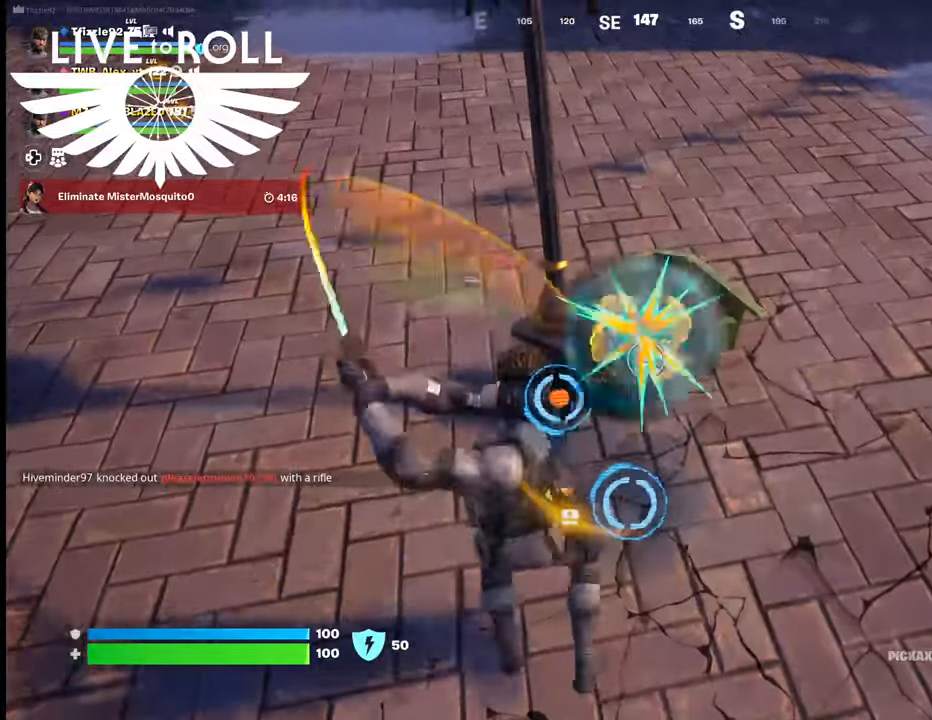
{"buttons": ["R2"], "left_stick": "center", "right_stick": "center", "events": []}
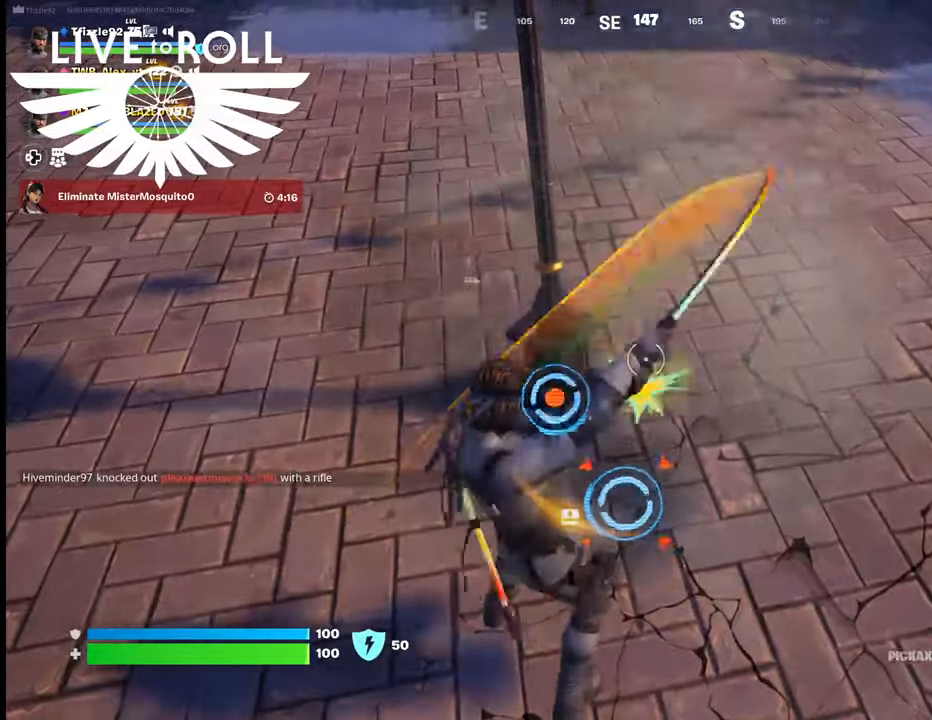
{"buttons": ["R2"], "left_stick": "center", "right_stick": "center", "events": []}
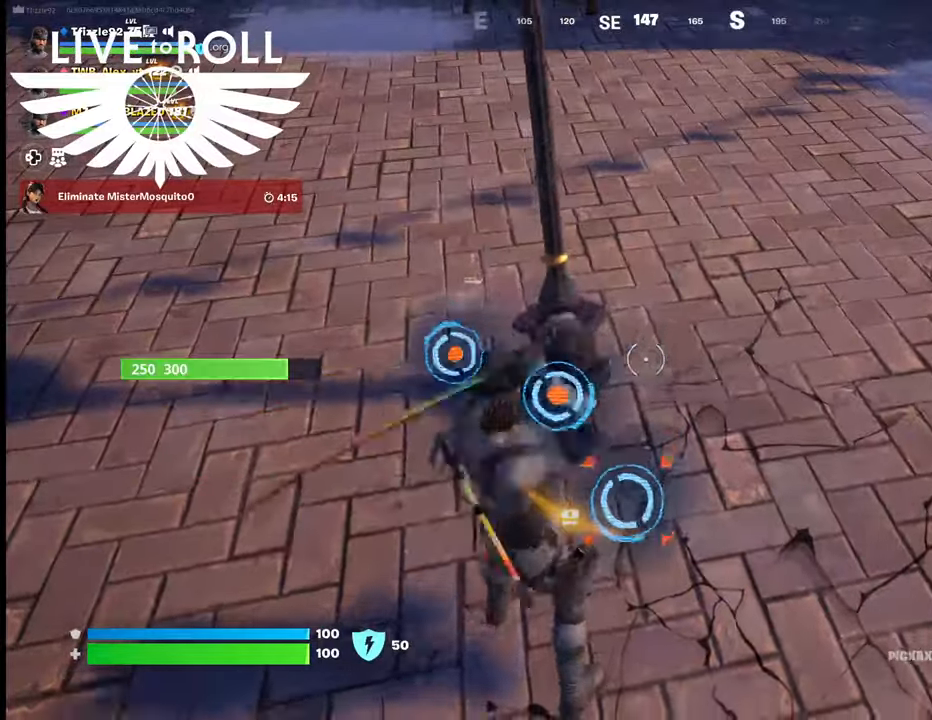
{"buttons": ["R2"], "left_stick": "center", "right_stick": "center", "events": []}
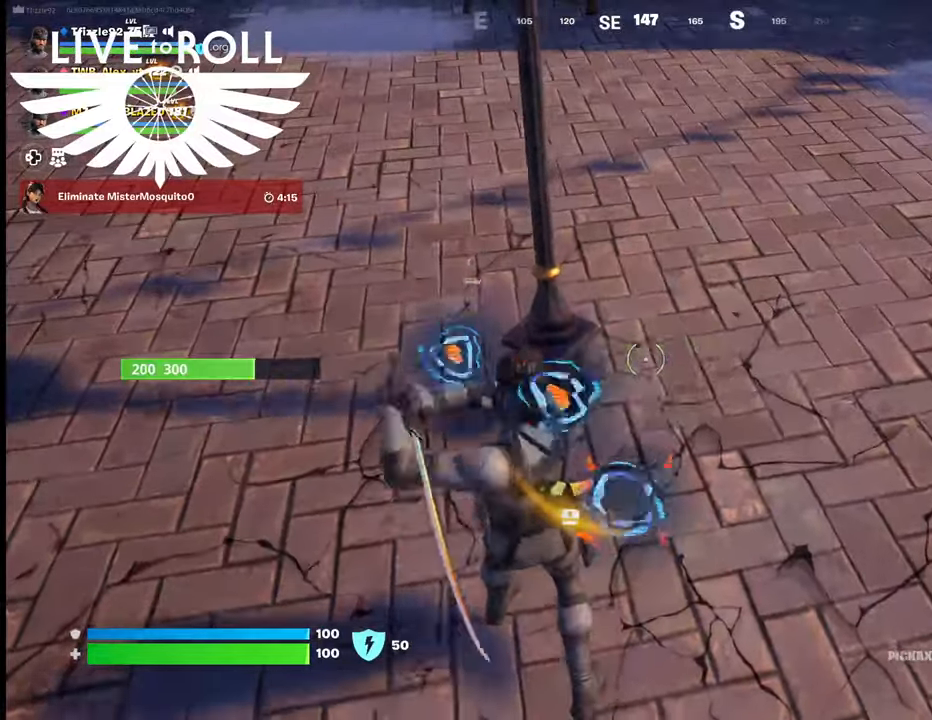
{"buttons": ["R2"], "left_stick": "center", "right_stick": "center", "events": []}
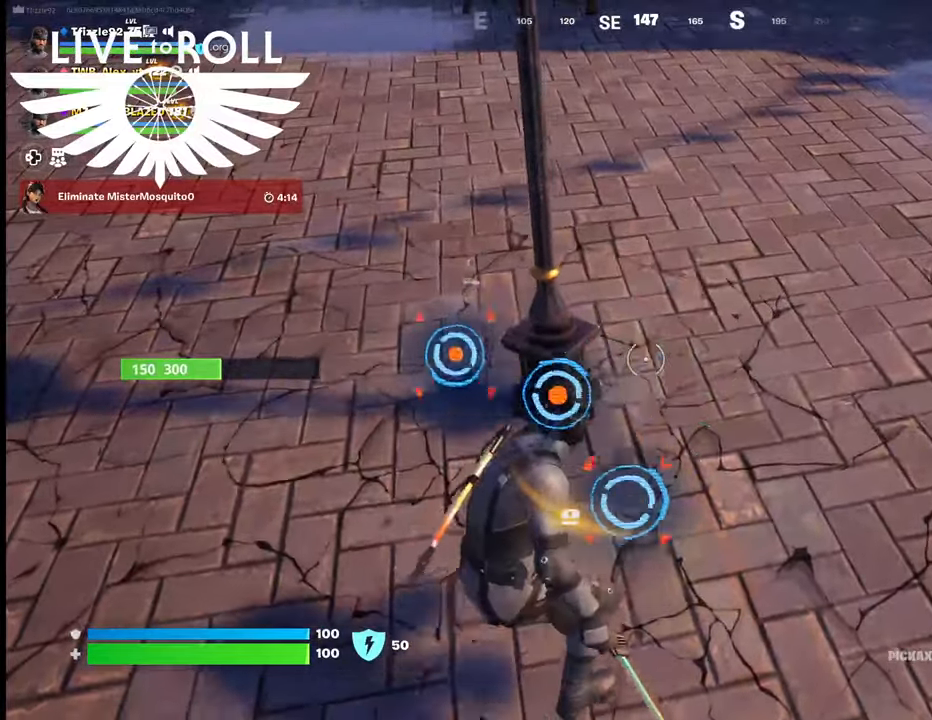
{"buttons": ["R2"], "left_stick": "up", "right_stick": "center", "events": [[200, "left_stick", "up"]]}
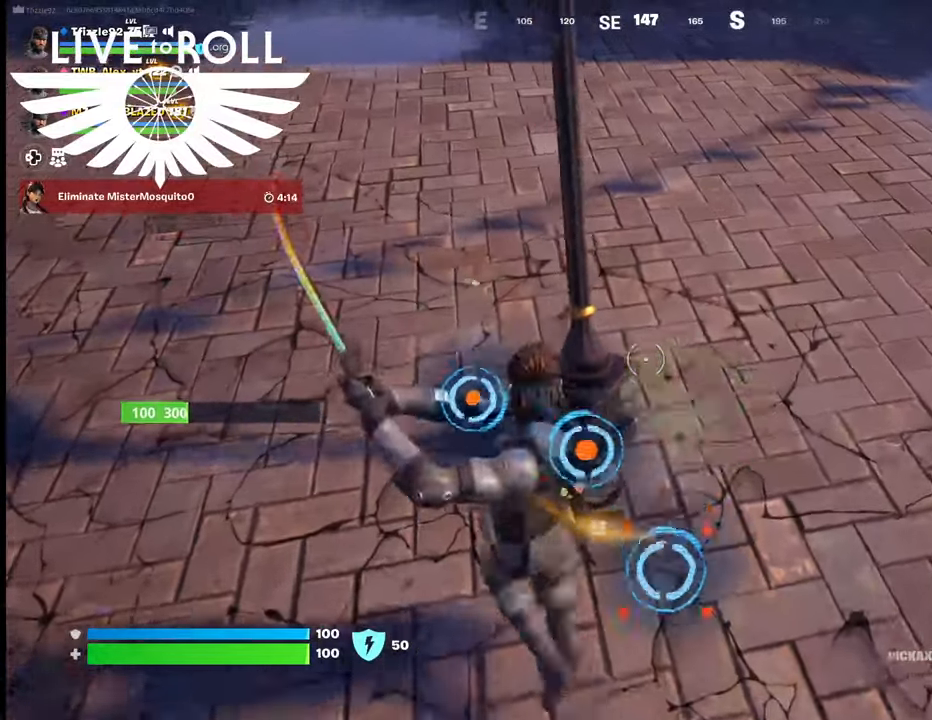
{"buttons": ["R2"], "left_stick": "center", "right_stick": "center", "events": [[67, "left_stick", "center"]]}
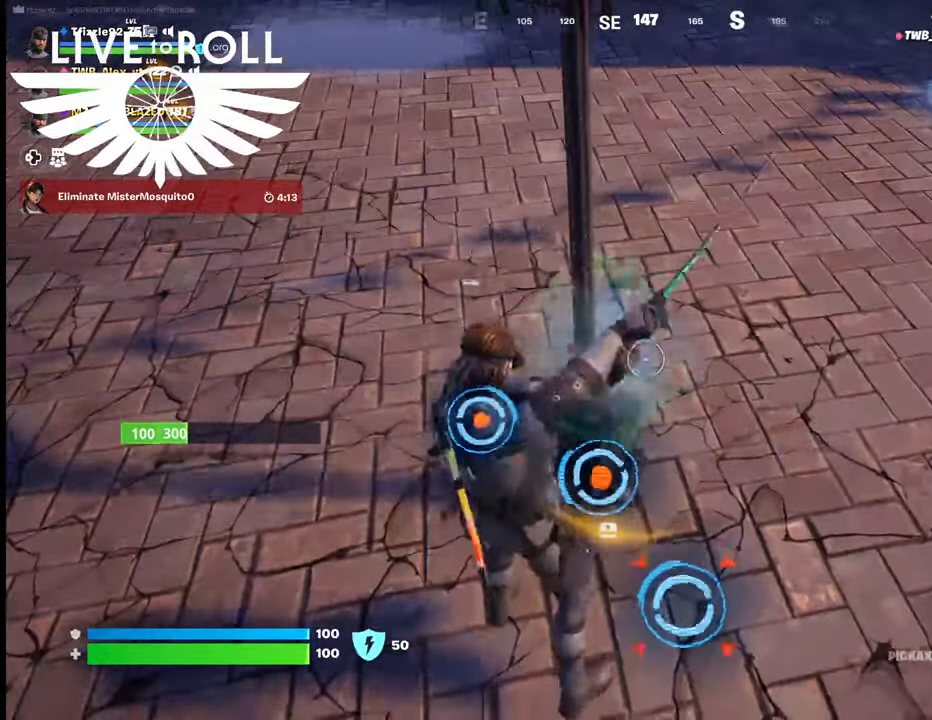
{"buttons": [], "left_stick": "center", "right_stick": "center", "events": [[267, "R2", "up"]]}
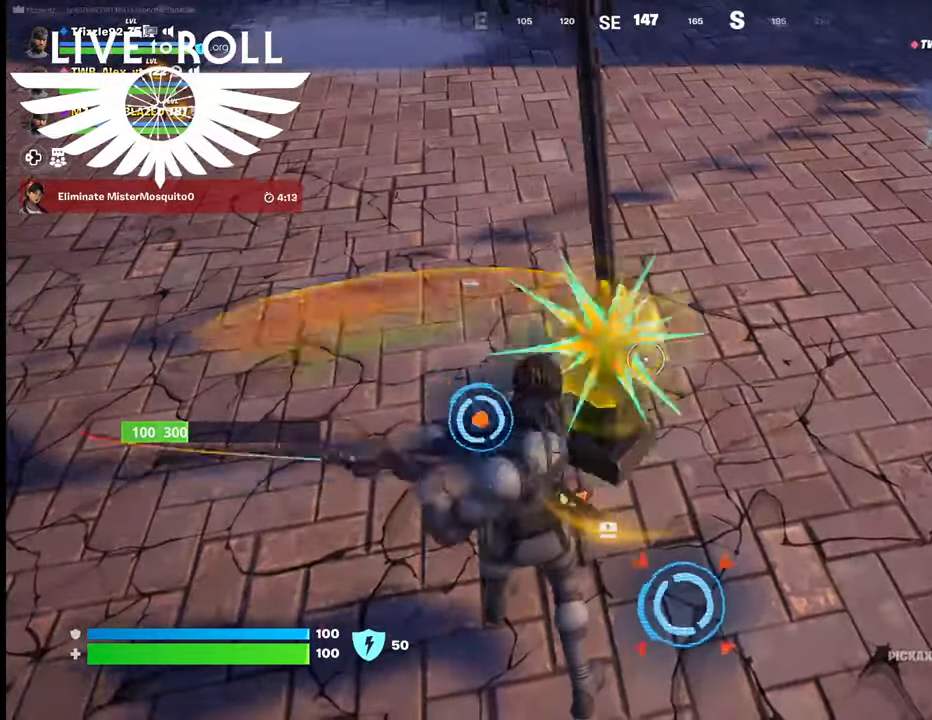
{"buttons": [], "left_stick": "center", "right_stick": "center", "events": []}
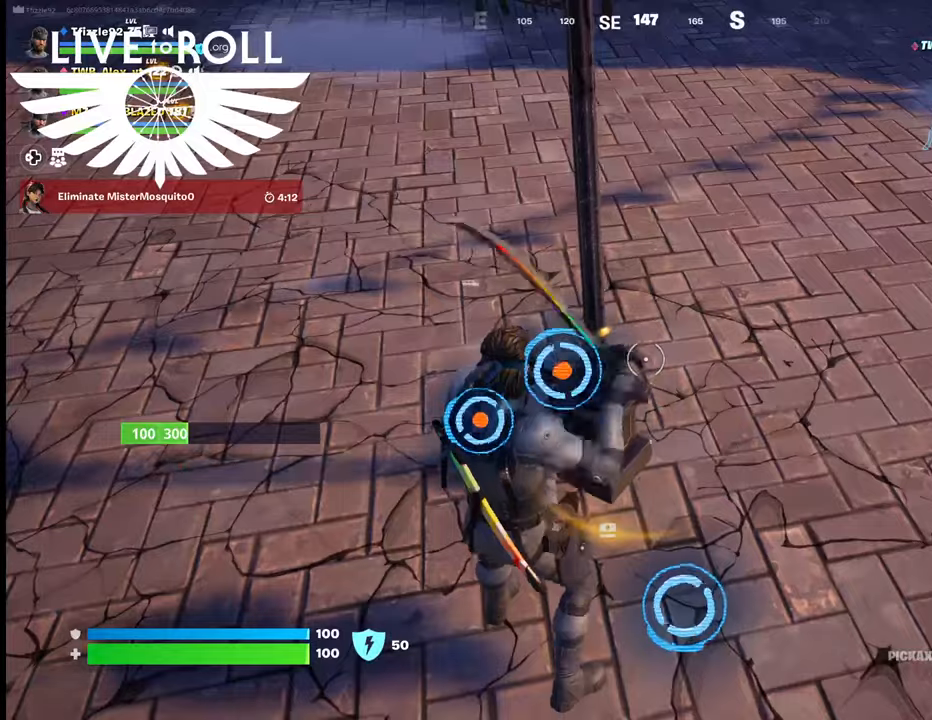
{"buttons": [], "left_stick": "center", "right_stick": "center", "events": []}
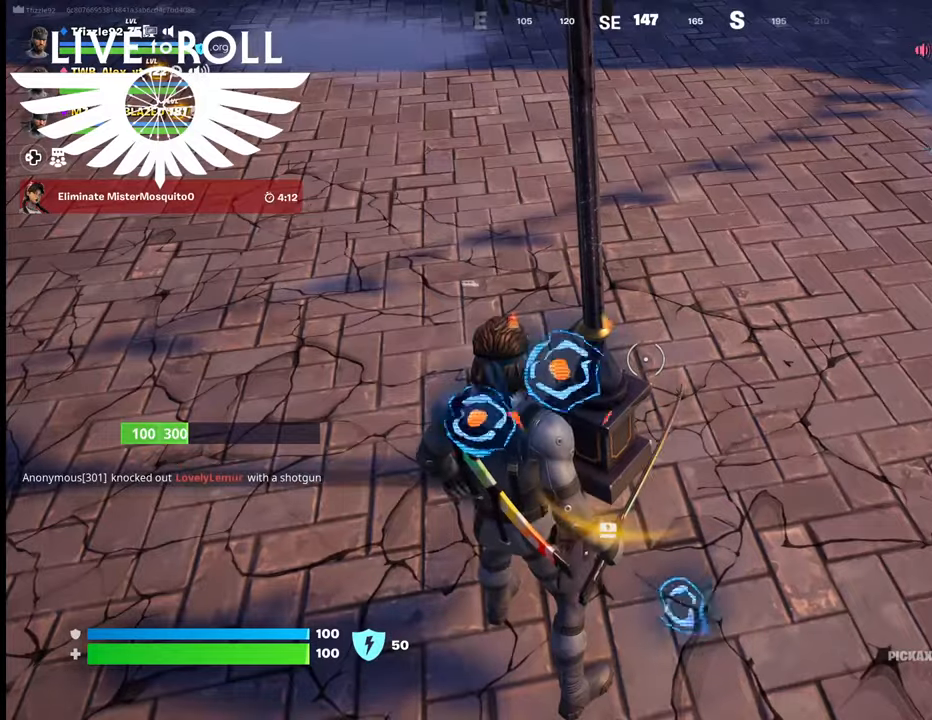
{"buttons": [], "left_stick": "left", "right_stick": "center", "events": [[500, "left_stick", "left"]]}
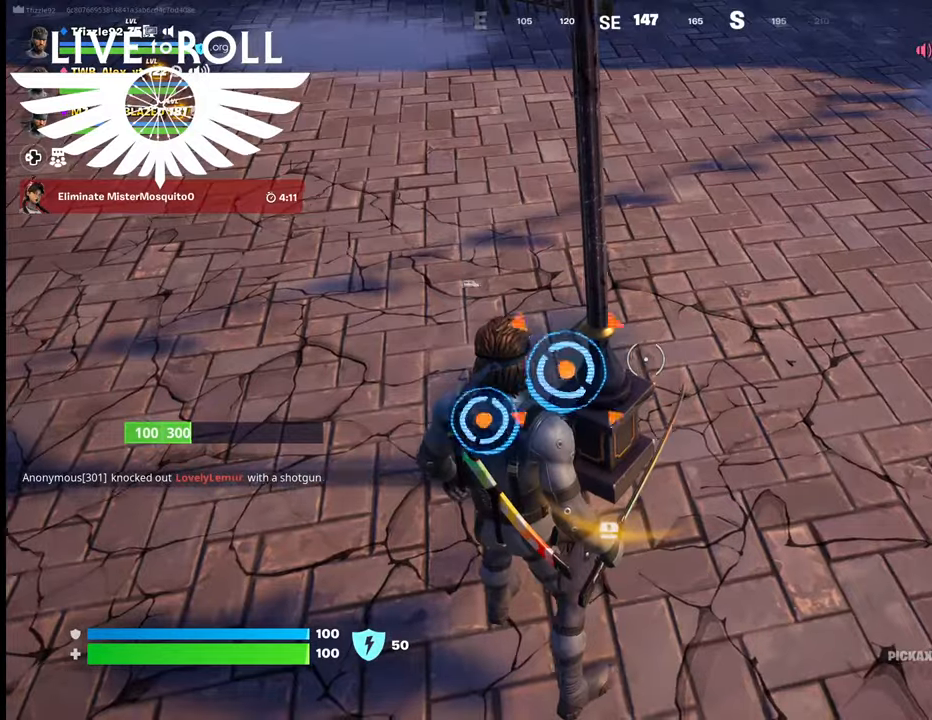
{"buttons": [], "left_stick": "center", "right_stick": "center", "events": [[234, "left_stick", "center"]]}
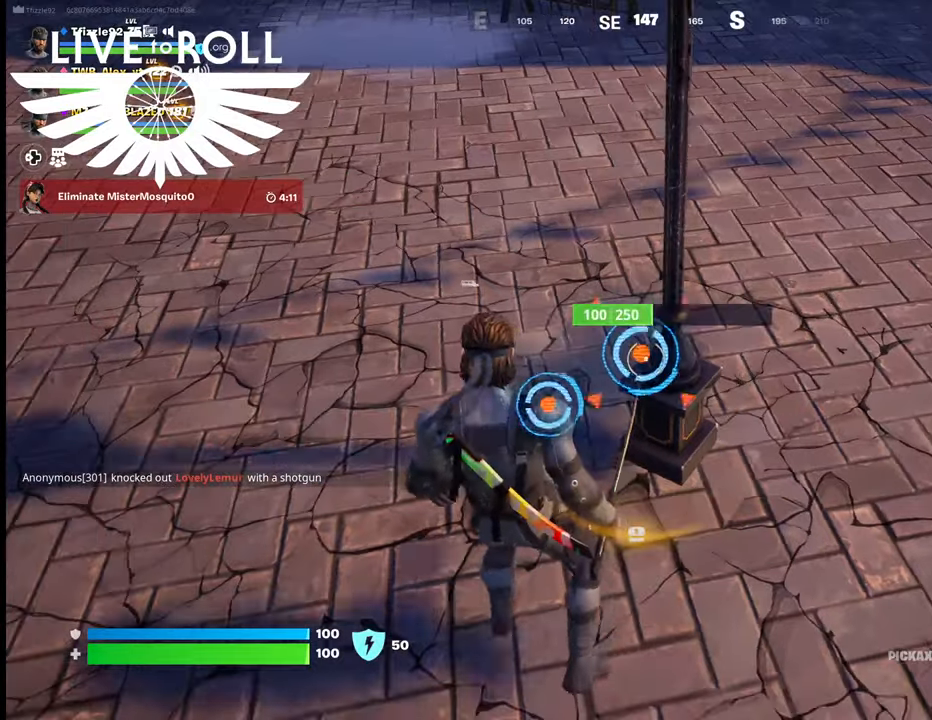
{"buttons": ["R2"], "left_stick": "up-right", "right_stick": "center", "events": [[200, "R2", "down"], [267, "left_stick", "up-right"]]}
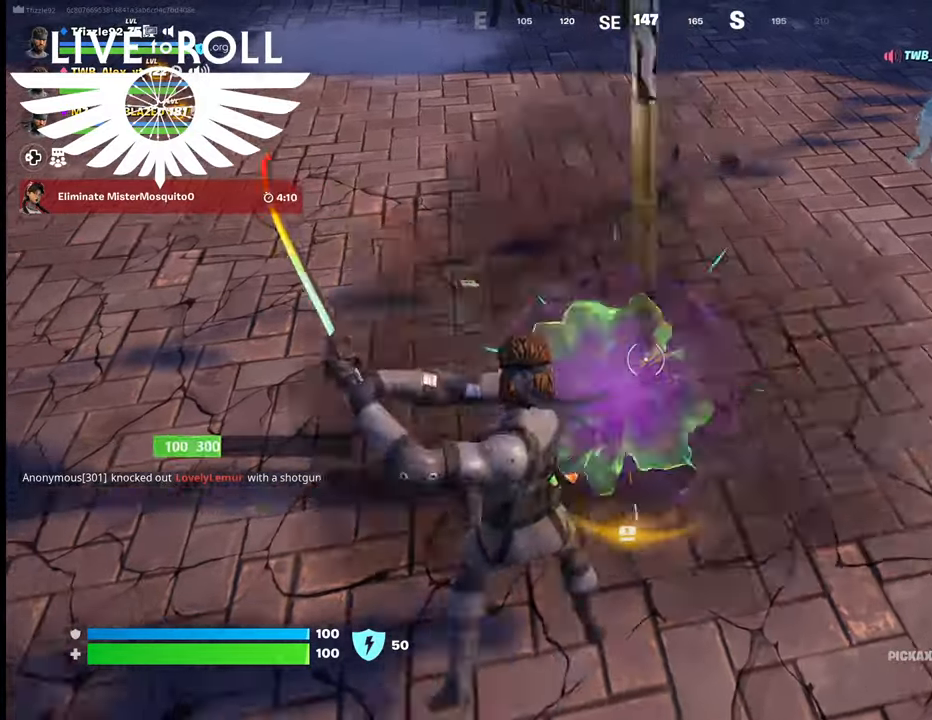
{"buttons": [], "left_stick": "up", "right_stick": "center", "events": [[34, "left_stick", "center"], [334, "R2", "up"], [367, "left_stick", "up"]]}
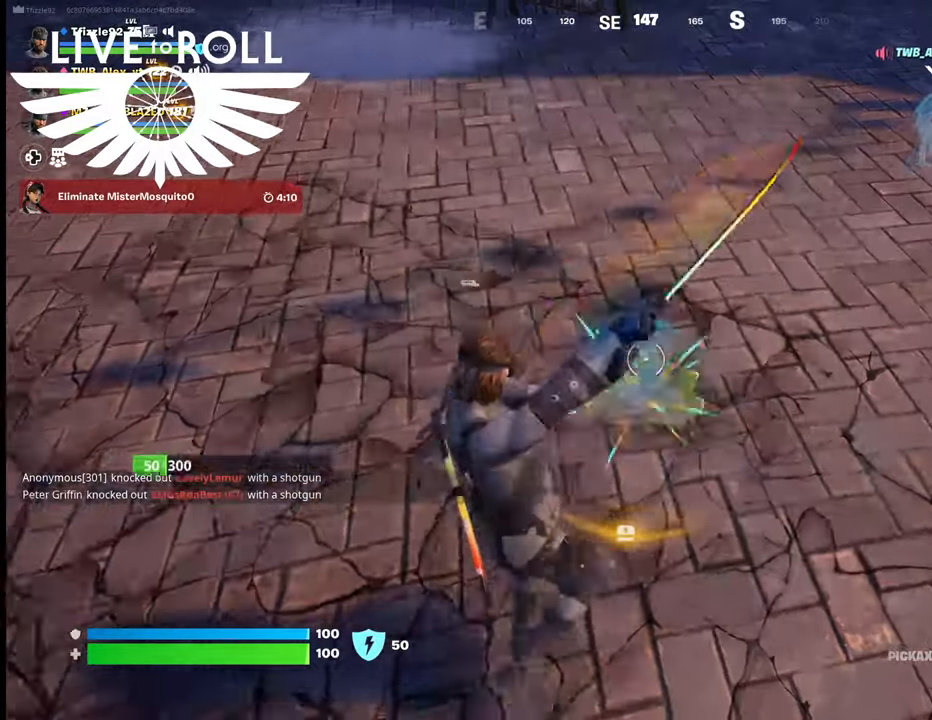
{"buttons": [], "left_stick": "up", "right_stick": "up-left", "events": [[267, "right_stick", "up-left"]]}
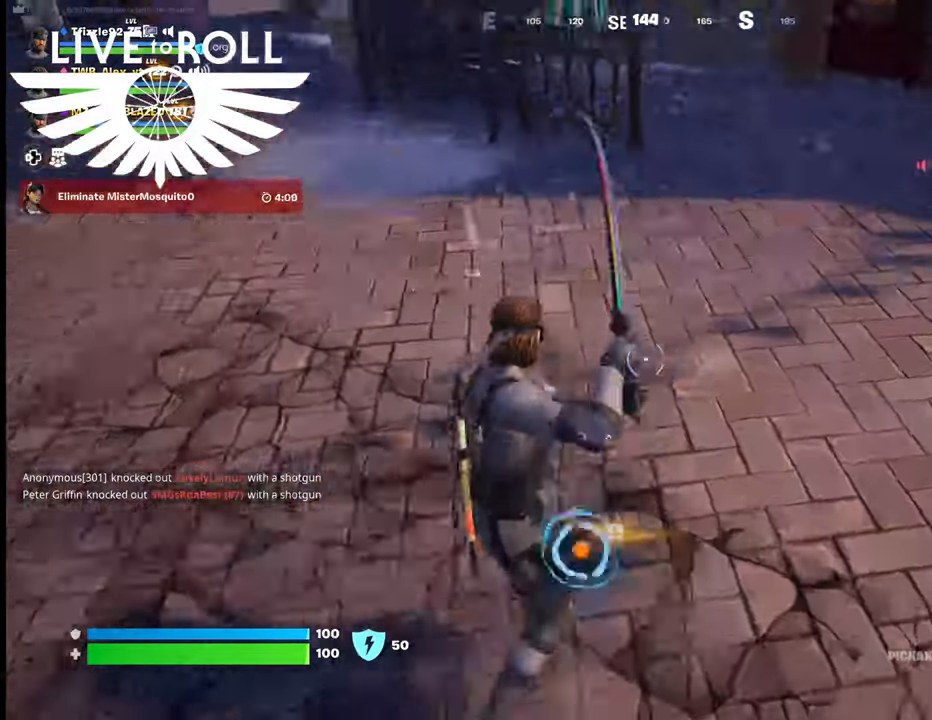
{"buttons": [], "left_stick": "up", "right_stick": "up-left", "events": []}
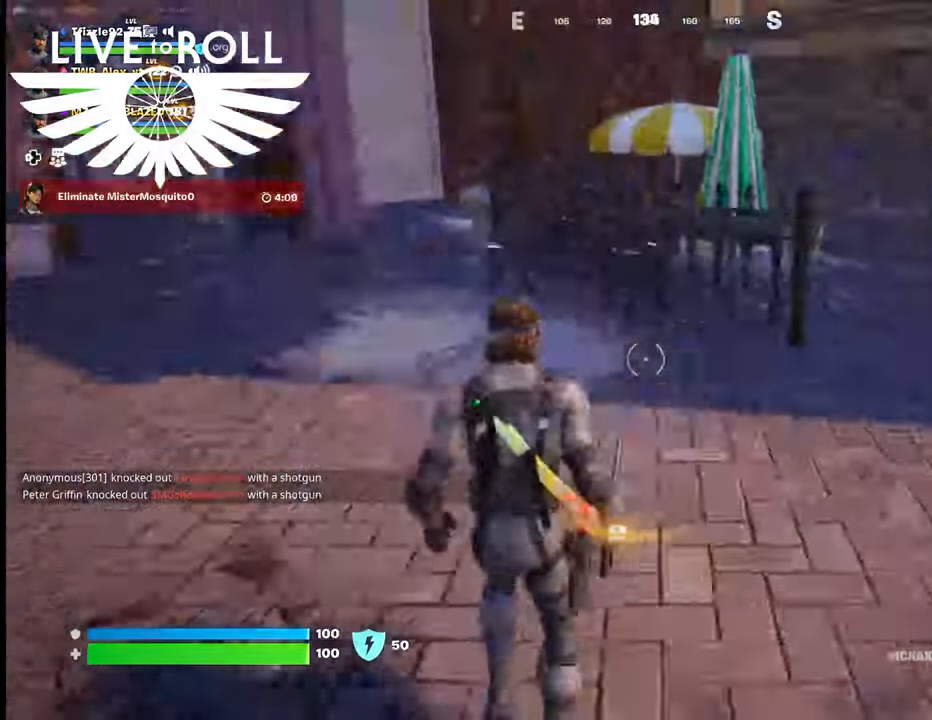
{"buttons": [], "left_stick": "up", "right_stick": "center", "events": [[334, "right_stick", "center"]]}
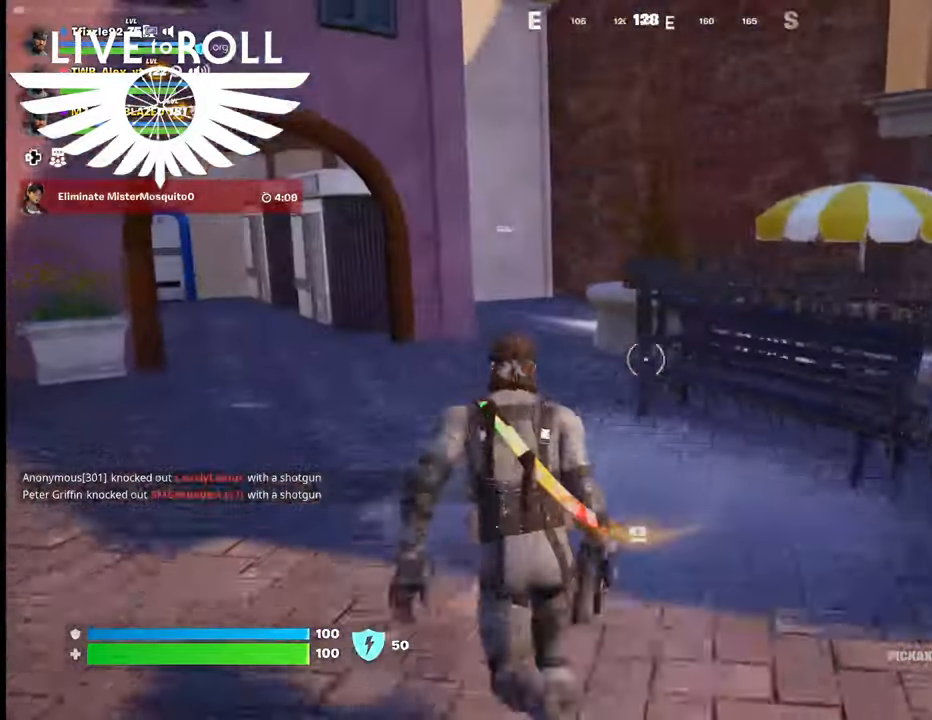
{"buttons": [], "left_stick": "up", "right_stick": "up-left", "events": [[167, "right_stick", "left"], [500, "right_stick", "up-left"]]}
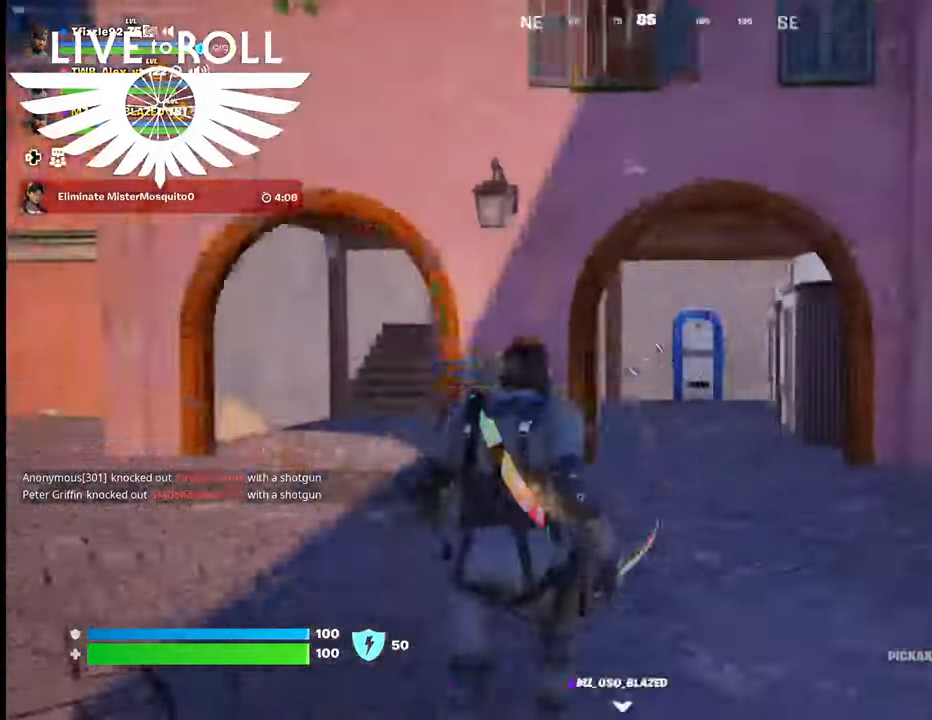
{"buttons": [], "left_stick": "up-left", "right_stick": "center", "events": [[234, "right_stick", "center"], [434, "left_stick", "up-left"]]}
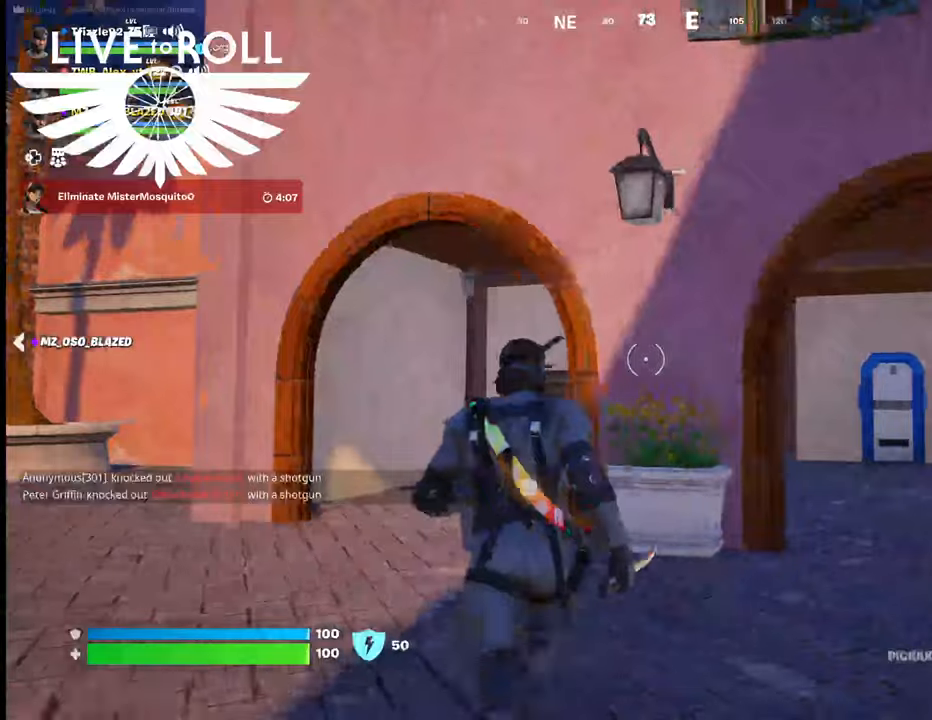
{"buttons": [], "left_stick": "up-left", "right_stick": "right", "events": [[367, "right_stick", "right"]]}